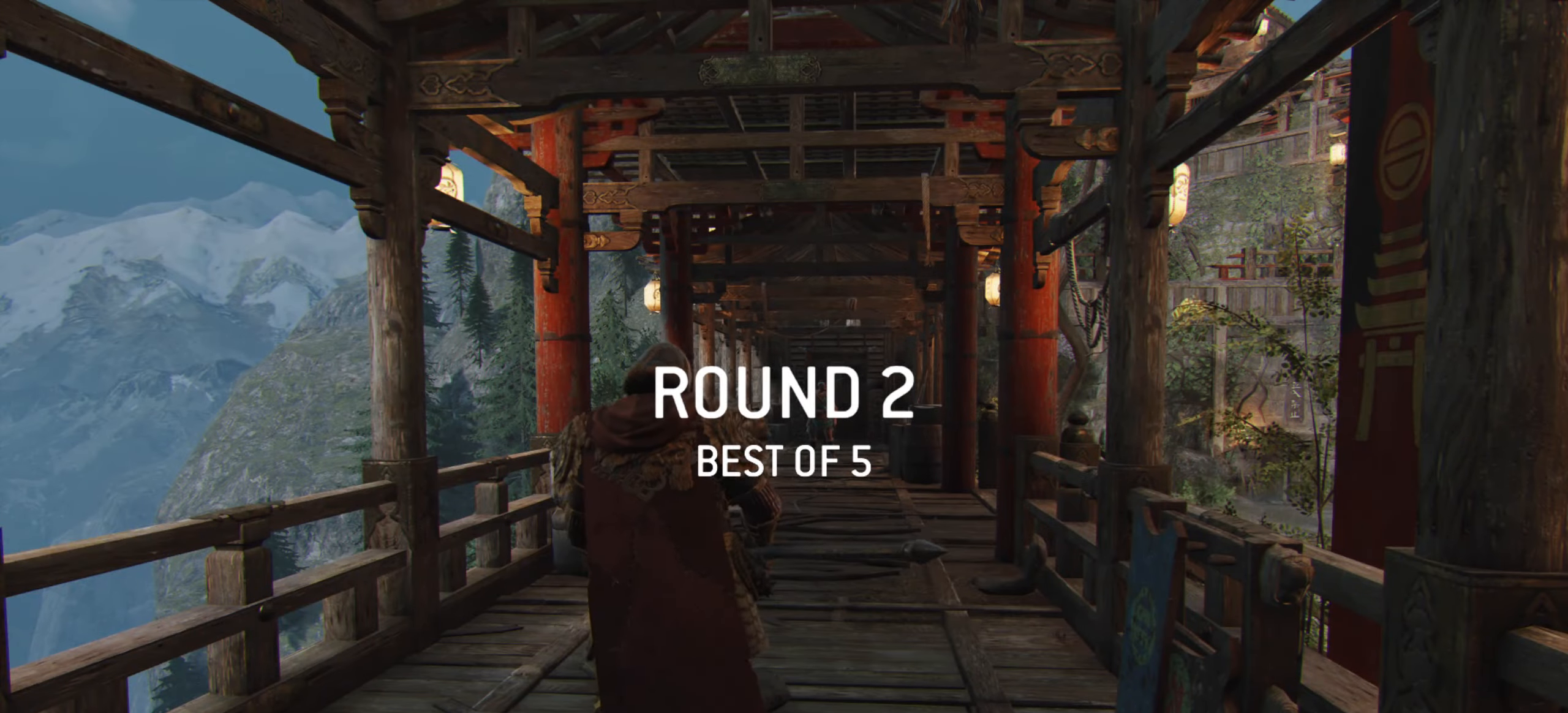
Gameplay with keyboard and mouse; each line is a JSON object with the keys and mouse buttons held at the frame after it. "events" lists presses ("down") and releases ("up") of "a", "ctrl", "d", "e", "q", "s", "shift", "space", "w", "mouse_left", "mouse_wheel", "mouse_right", "mouse_mb4" and "mouse_mb5" between this image and that frame as [ms after this image, input, new state], when the widget could be followed in between. "mouse_left", "mouse_wheel", "mouse_right", "mouse_mb4", "mouse_mb5" = the "left", "wheel", "right", "mb4", "mb5" buttons of the "mouse" list. No other keys are recorded. "wheel" means that the mouse wheel is clicked or scrolled. Mouse movement is not recorded.
{"keys": ["w"], "mouse": [], "events": [[467, "w", "down"]]}
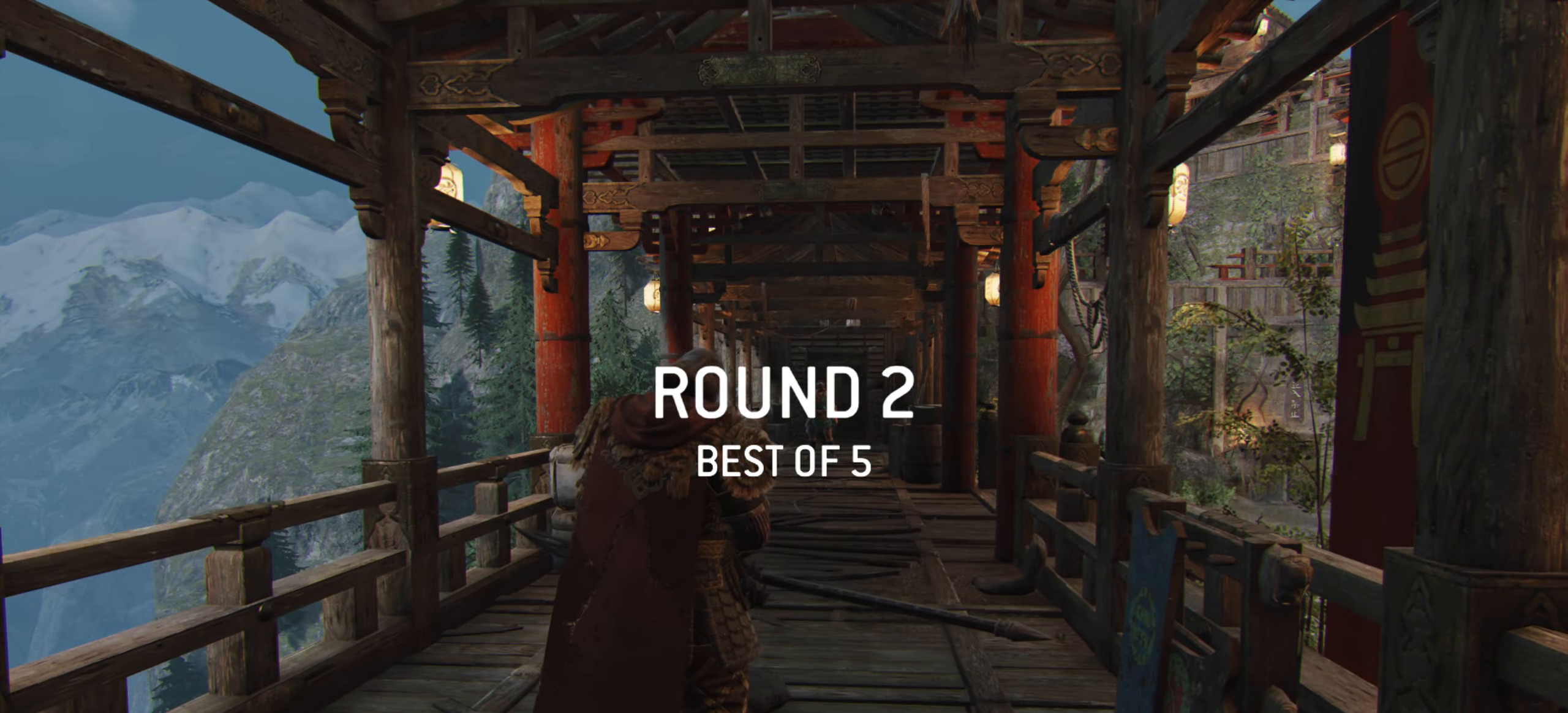
{"keys": ["shift", "w"], "mouse": [], "events": [[384, "shift", "down"]]}
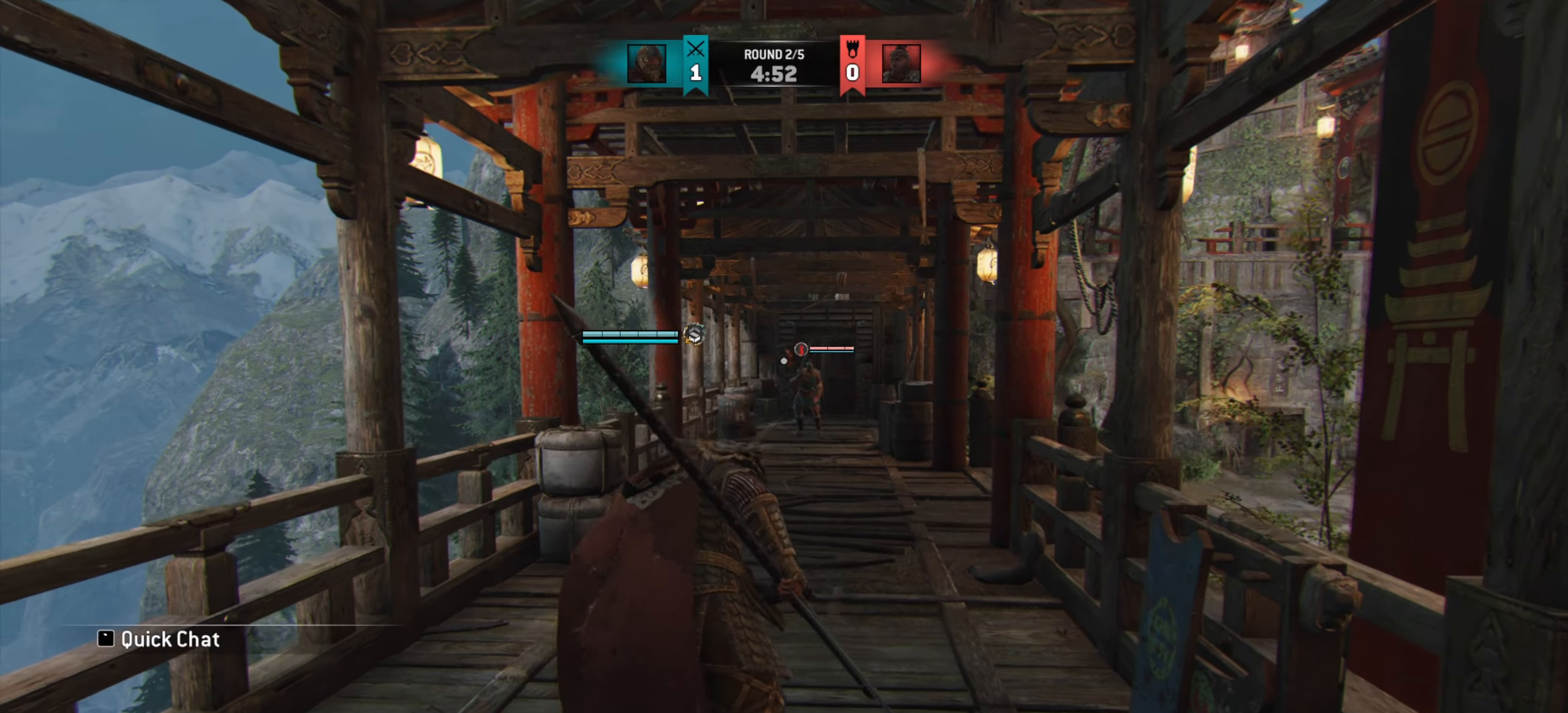
{"keys": ["d", "w"], "mouse": [], "events": [[184, "shift", "up"], [501, "d", "down"]]}
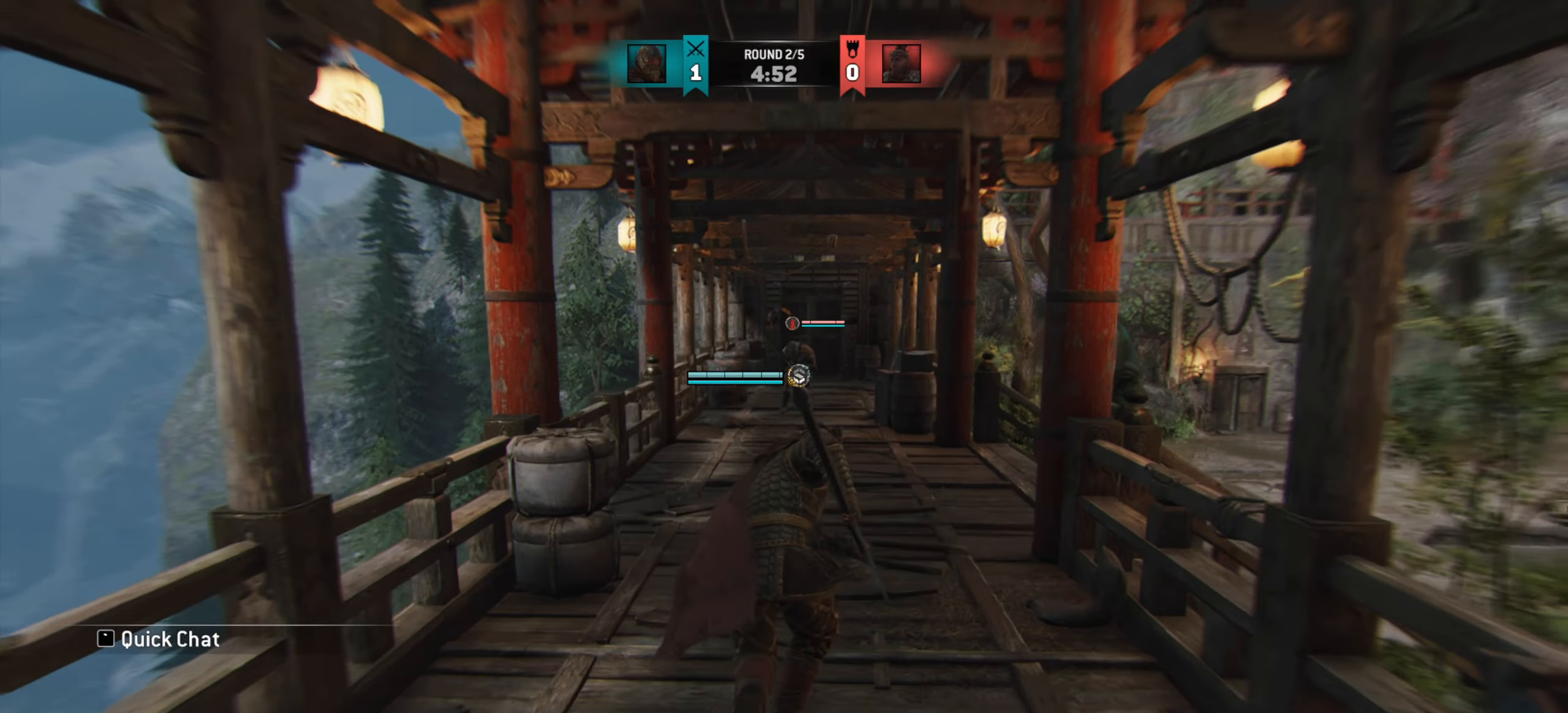
{"keys": [], "mouse": [], "events": [[150, "d", "up"], [450, "w", "up"]]}
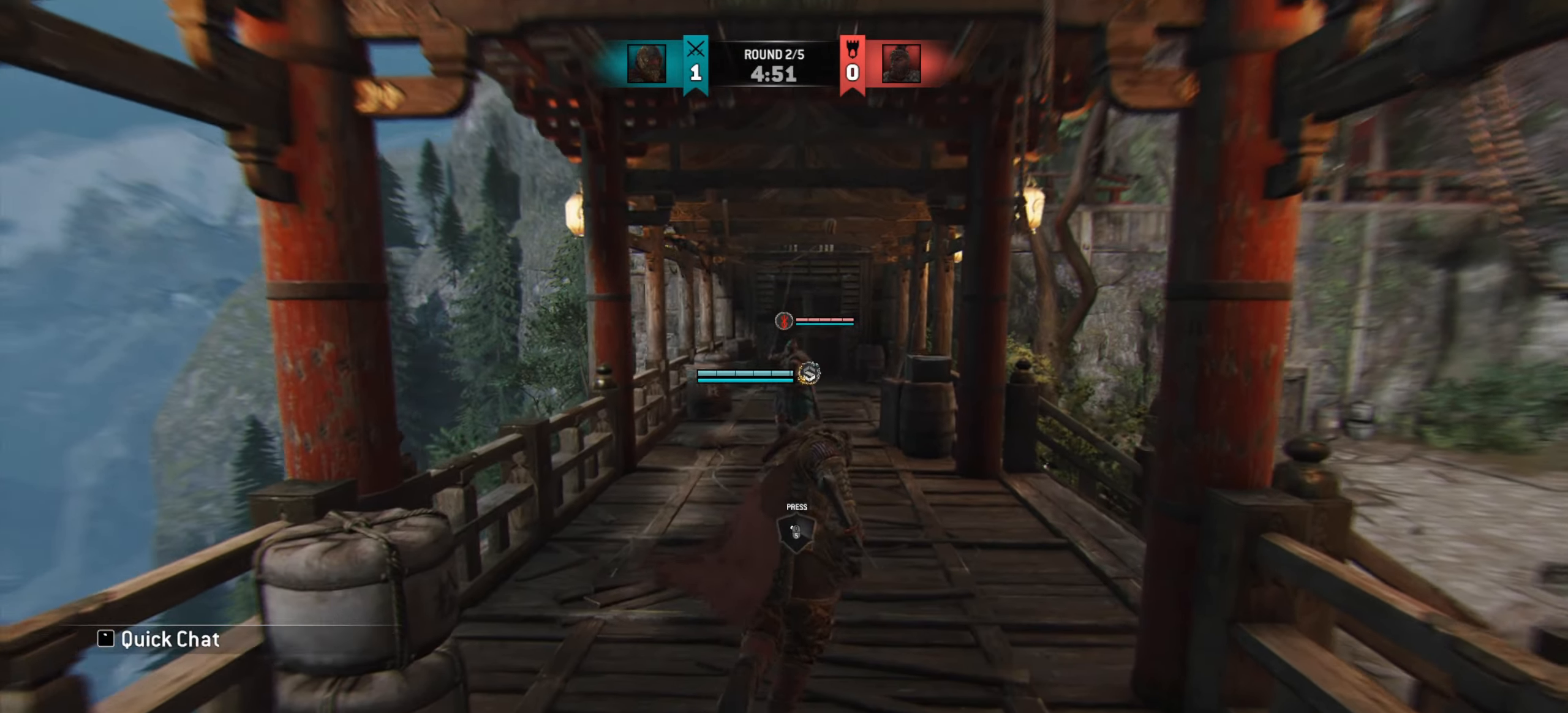
{"keys": ["w"], "mouse": [], "events": [[151, "d", "down"], [401, "w", "down"], [434, "d", "up"]]}
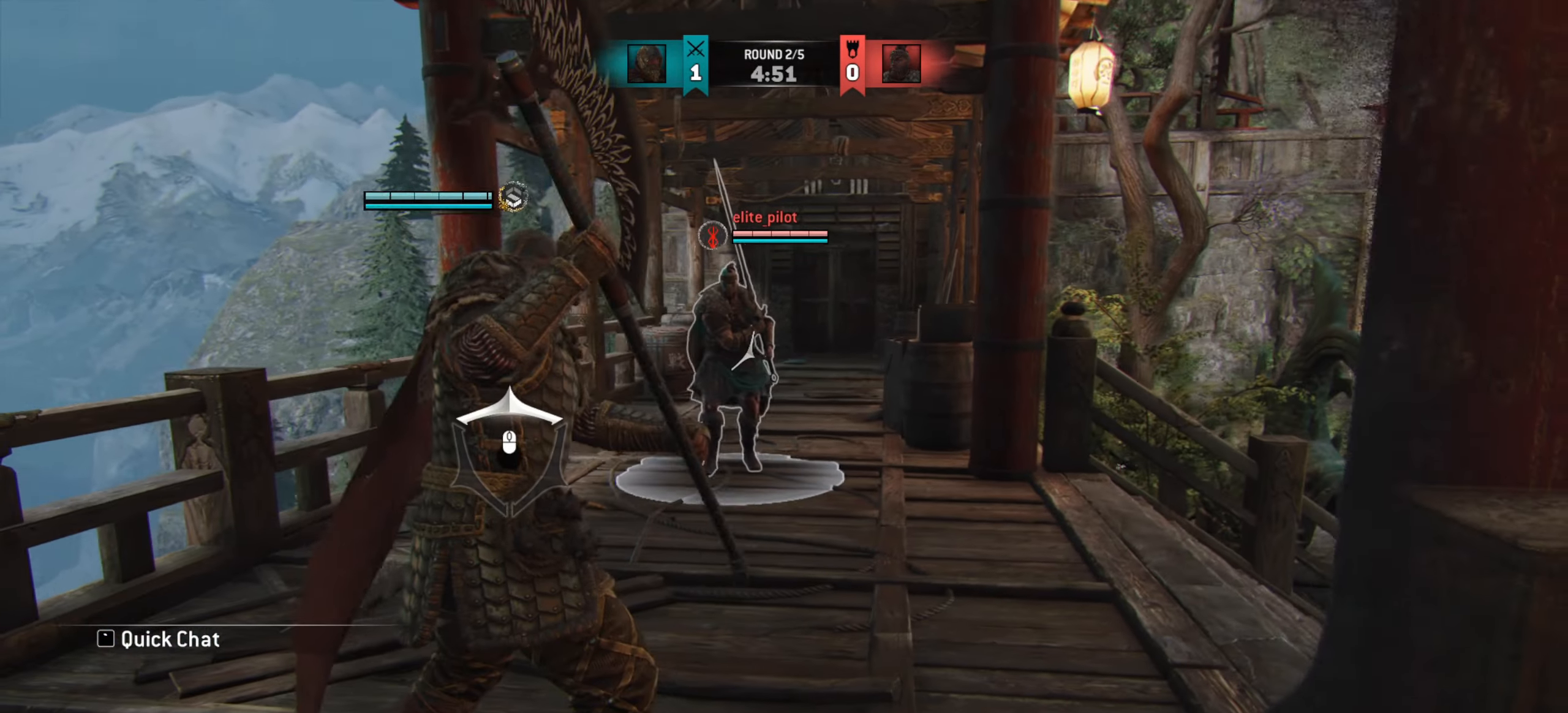
{"keys": [], "mouse": [], "events": [[500, "w", "up"]]}
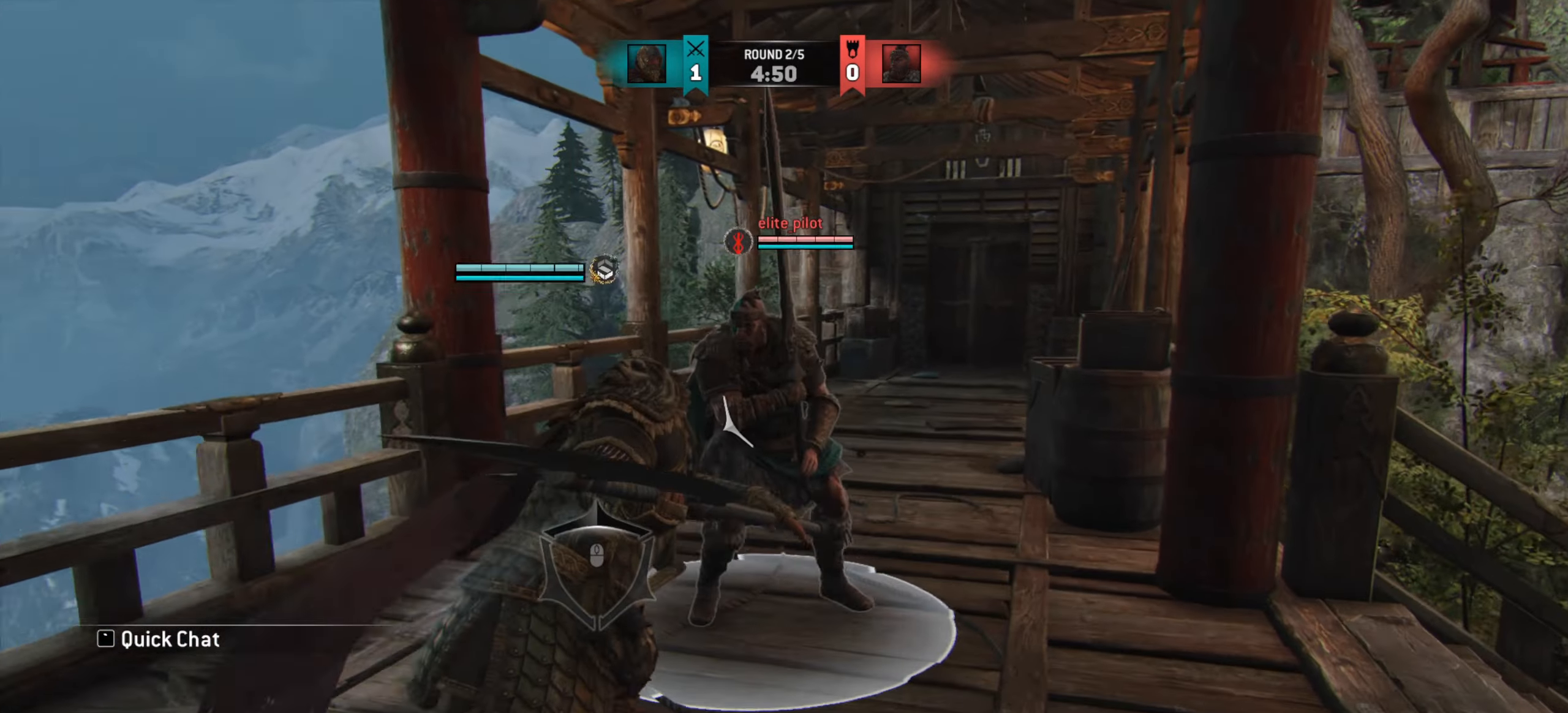
{"keys": ["w"], "mouse": [], "events": [[151, "w", "down"]]}
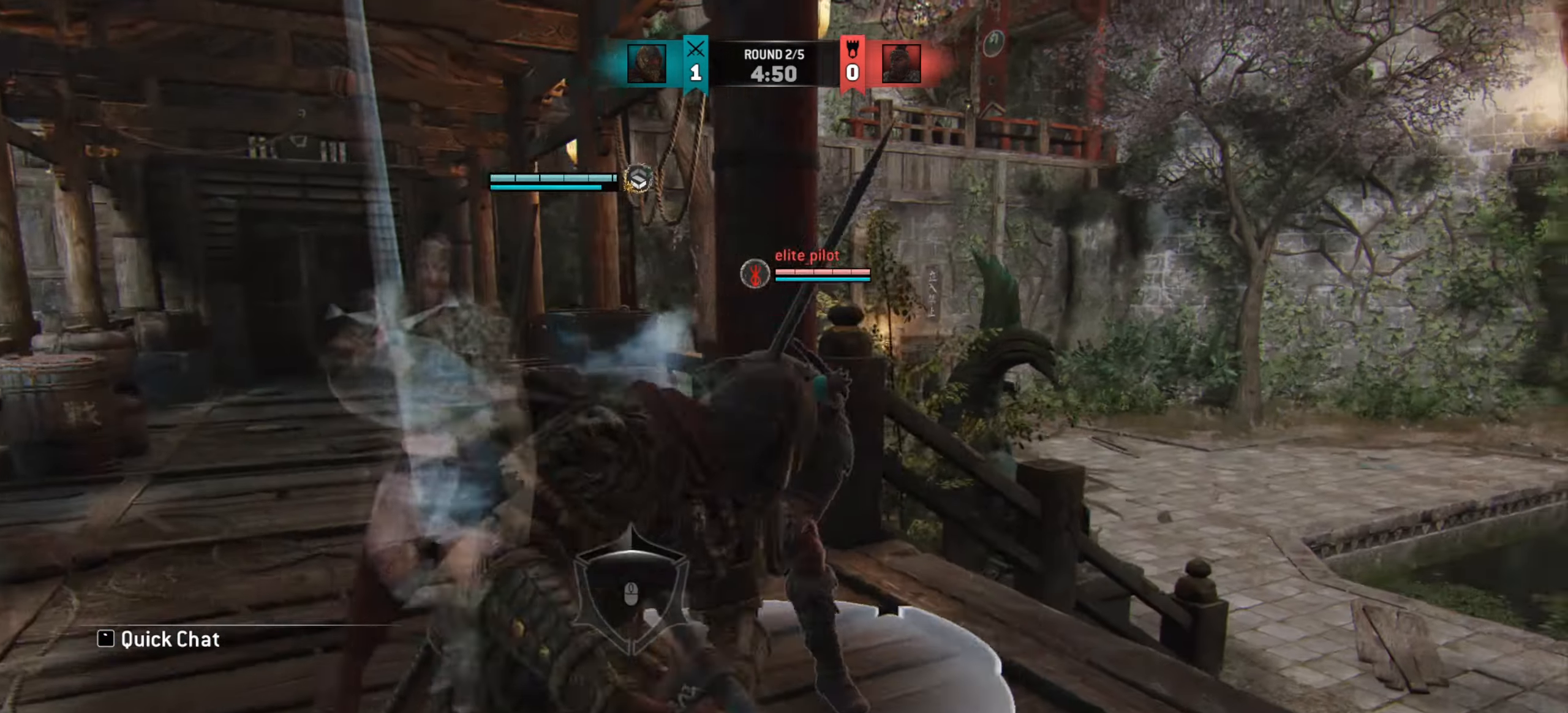
{"keys": [], "mouse": [], "events": [[434, "w", "up"]]}
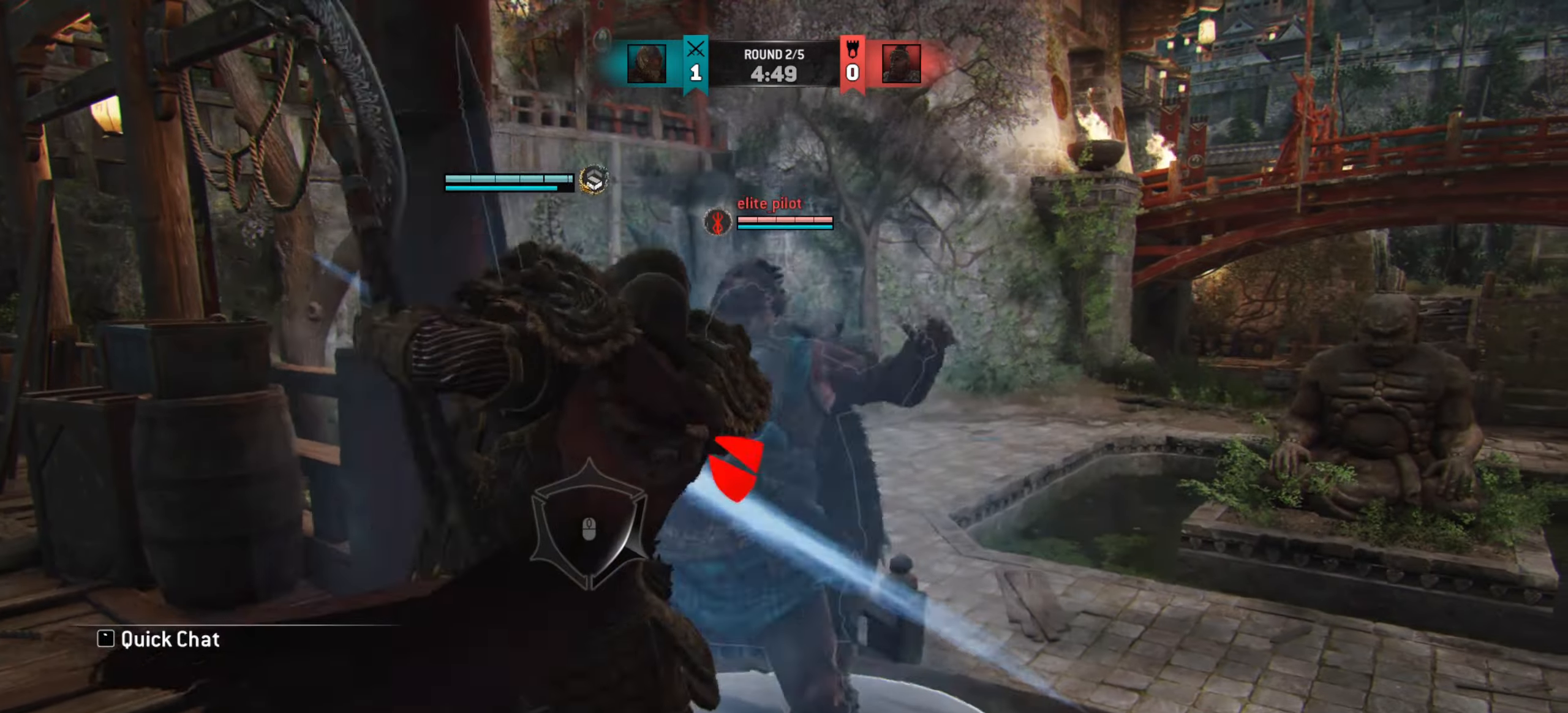
{"keys": ["w"], "mouse": [], "events": [[67, "w", "down"], [251, "w", "up"], [351, "w", "down"]]}
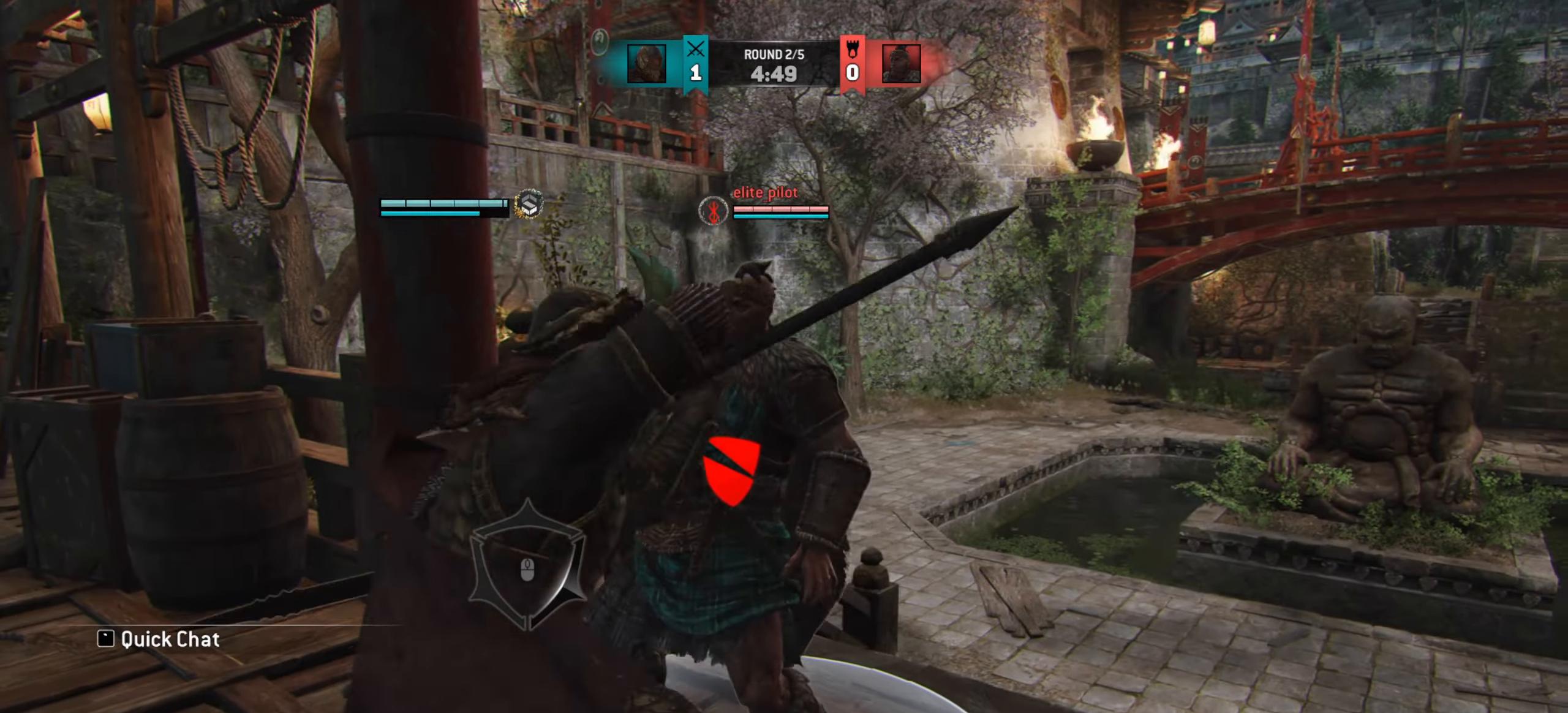
{"keys": ["w"], "mouse": [], "events": []}
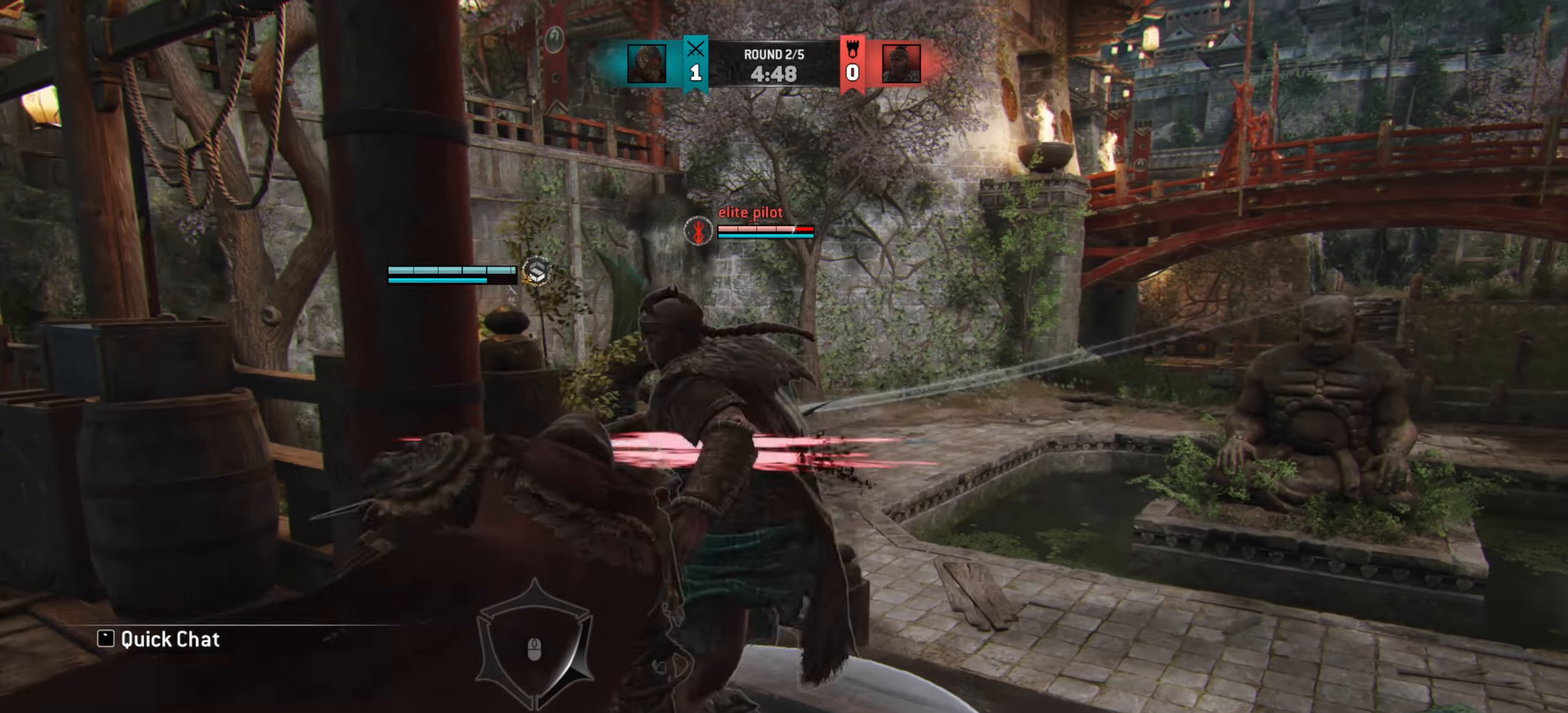
{"keys": ["w"], "mouse": [], "events": []}
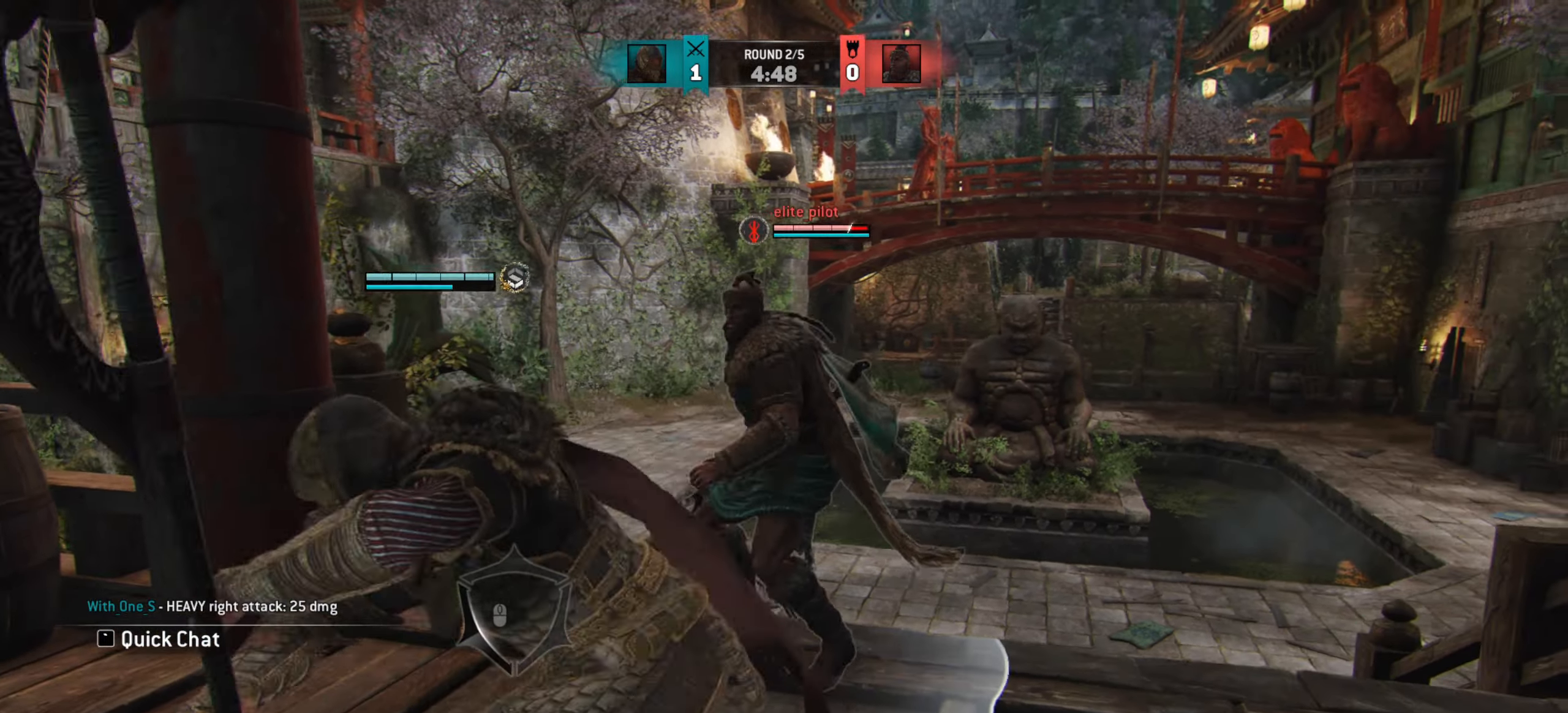
{"keys": ["w"], "mouse": [], "events": []}
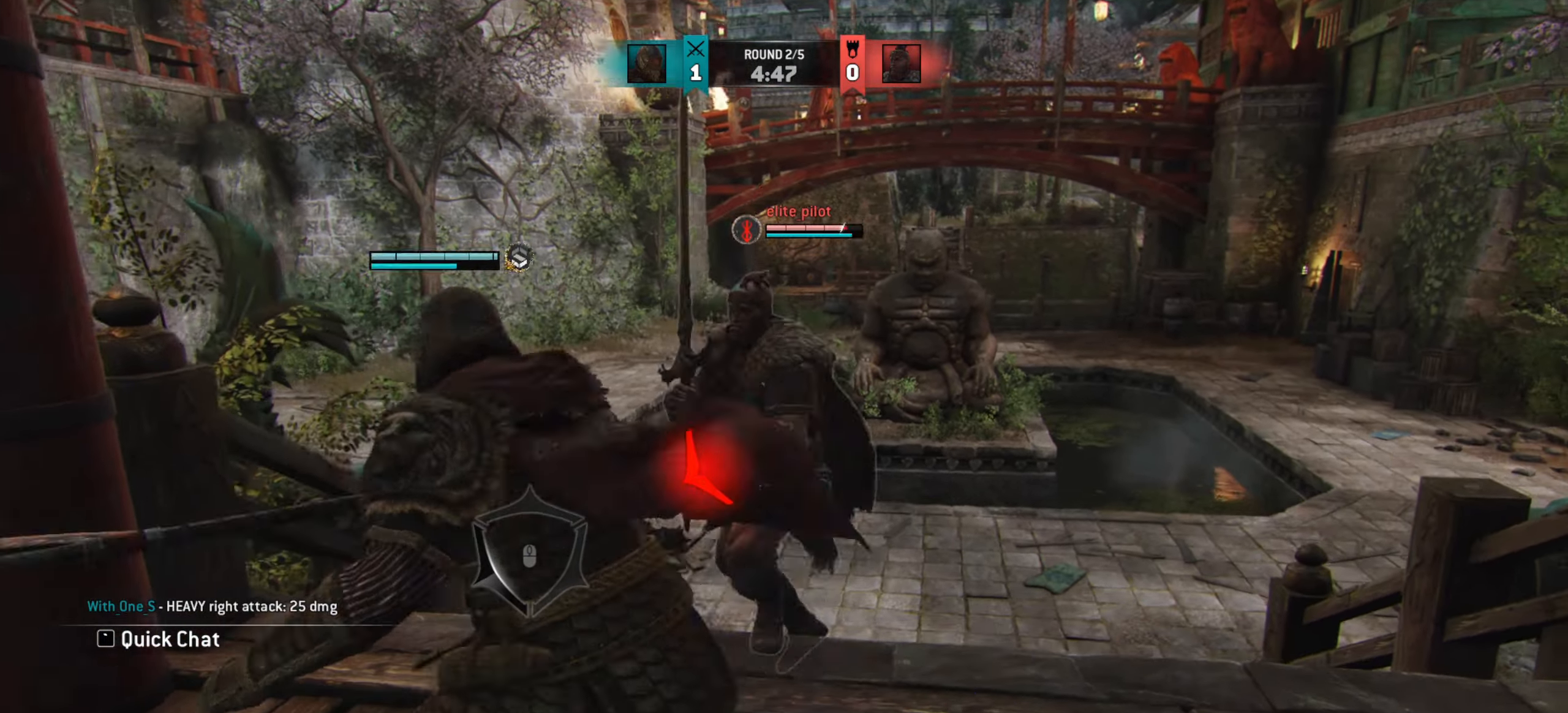
{"keys": ["w"], "mouse": [], "events": []}
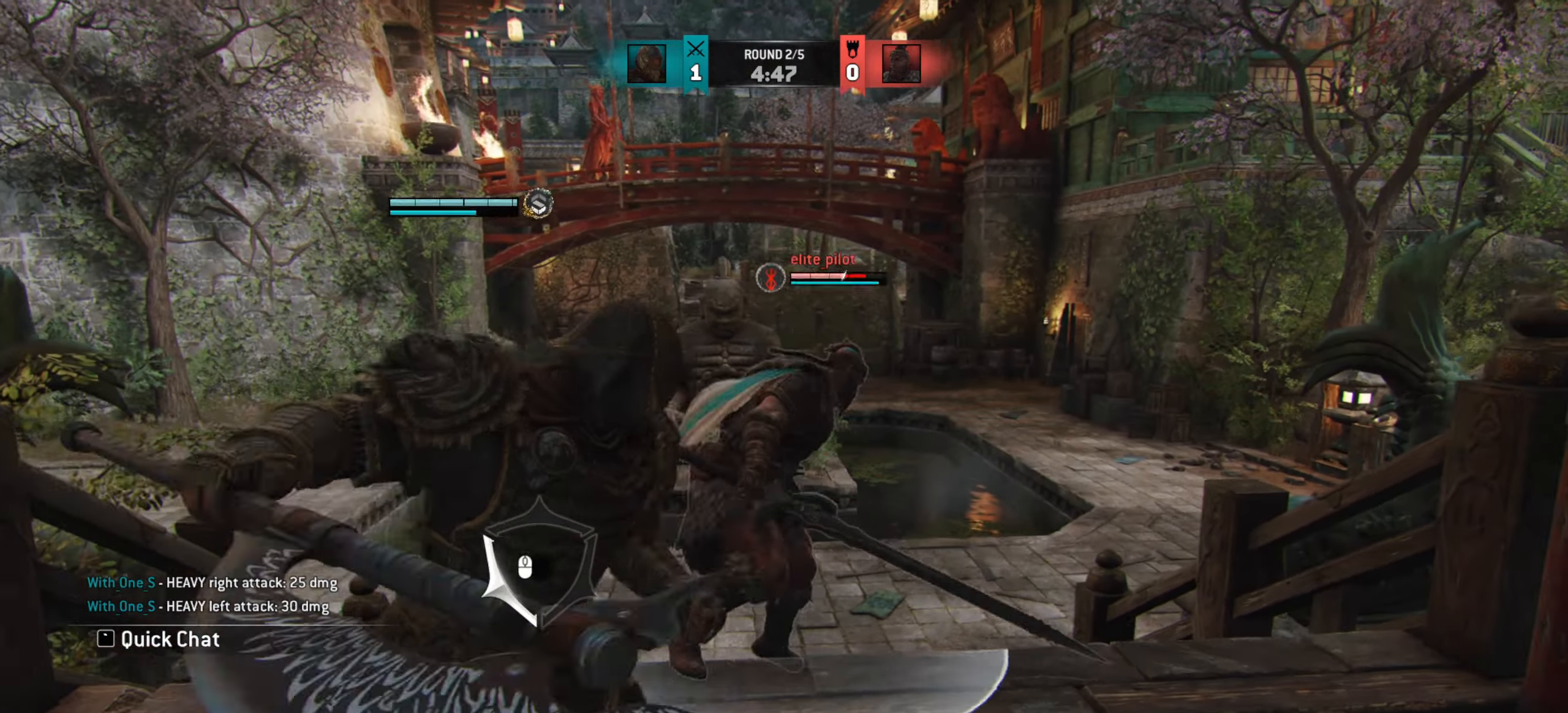
{"keys": ["w"], "mouse": [], "events": []}
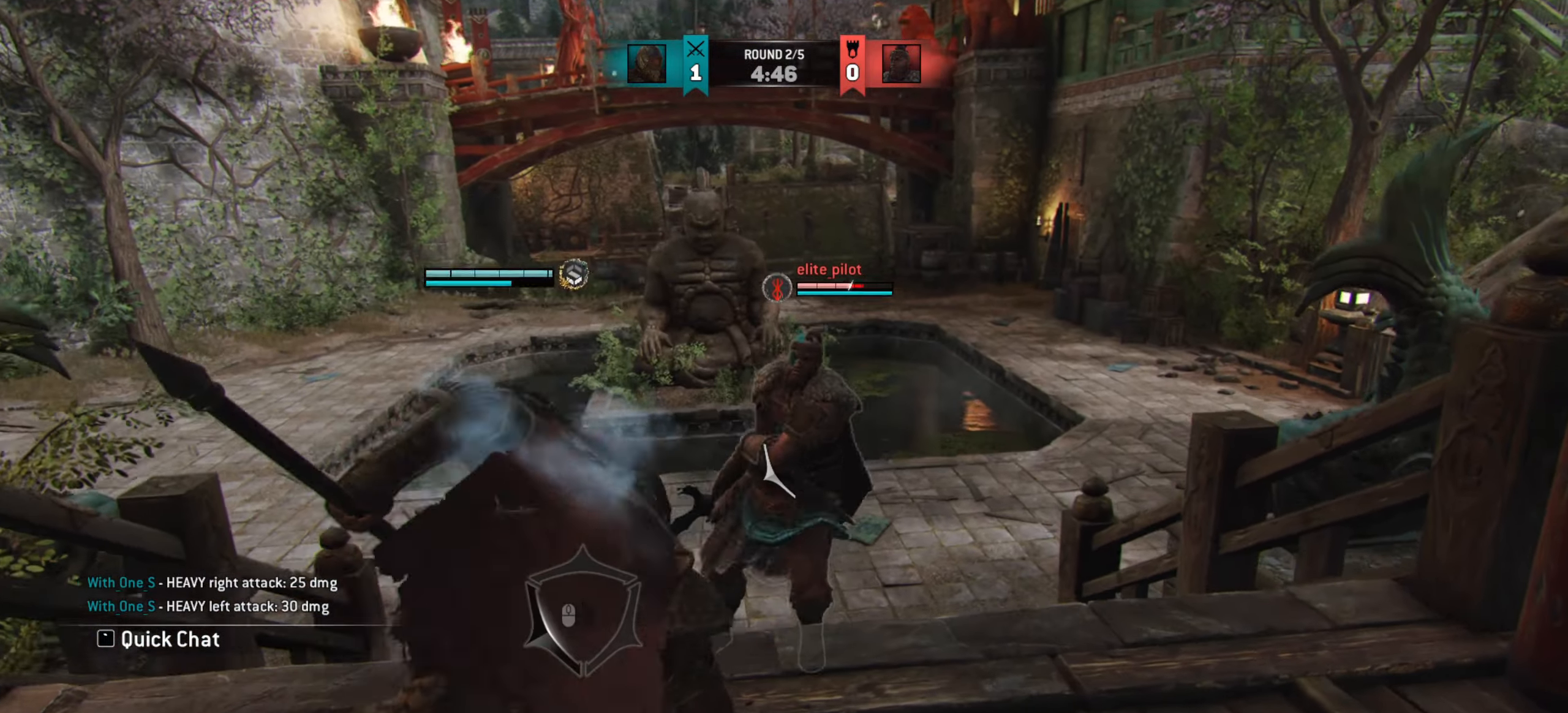
{"keys": ["w"], "mouse": [], "events": [[66, "w", "up"], [333, "w", "down"], [417, "d", "down"], [500, "d", "up"]]}
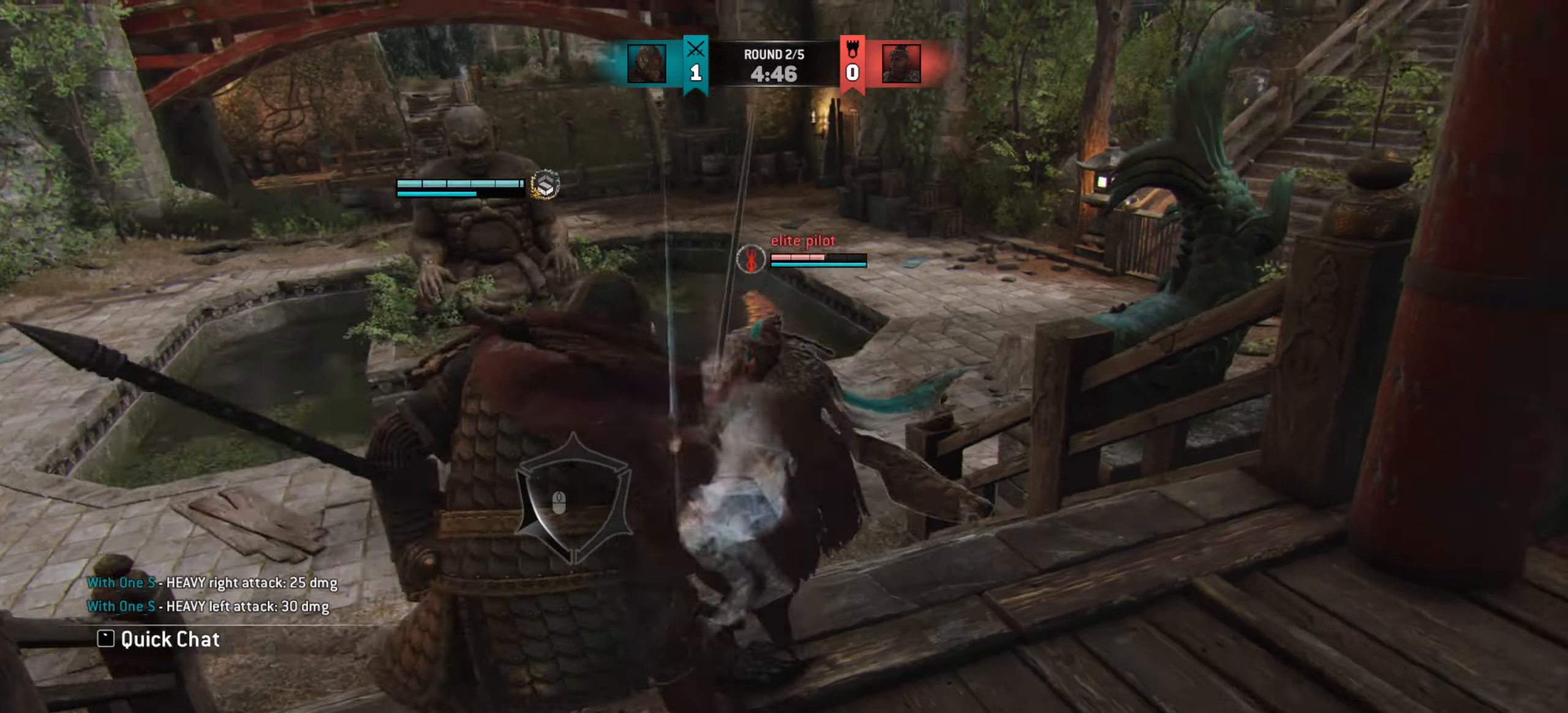
{"keys": ["w"], "mouse": [], "events": []}
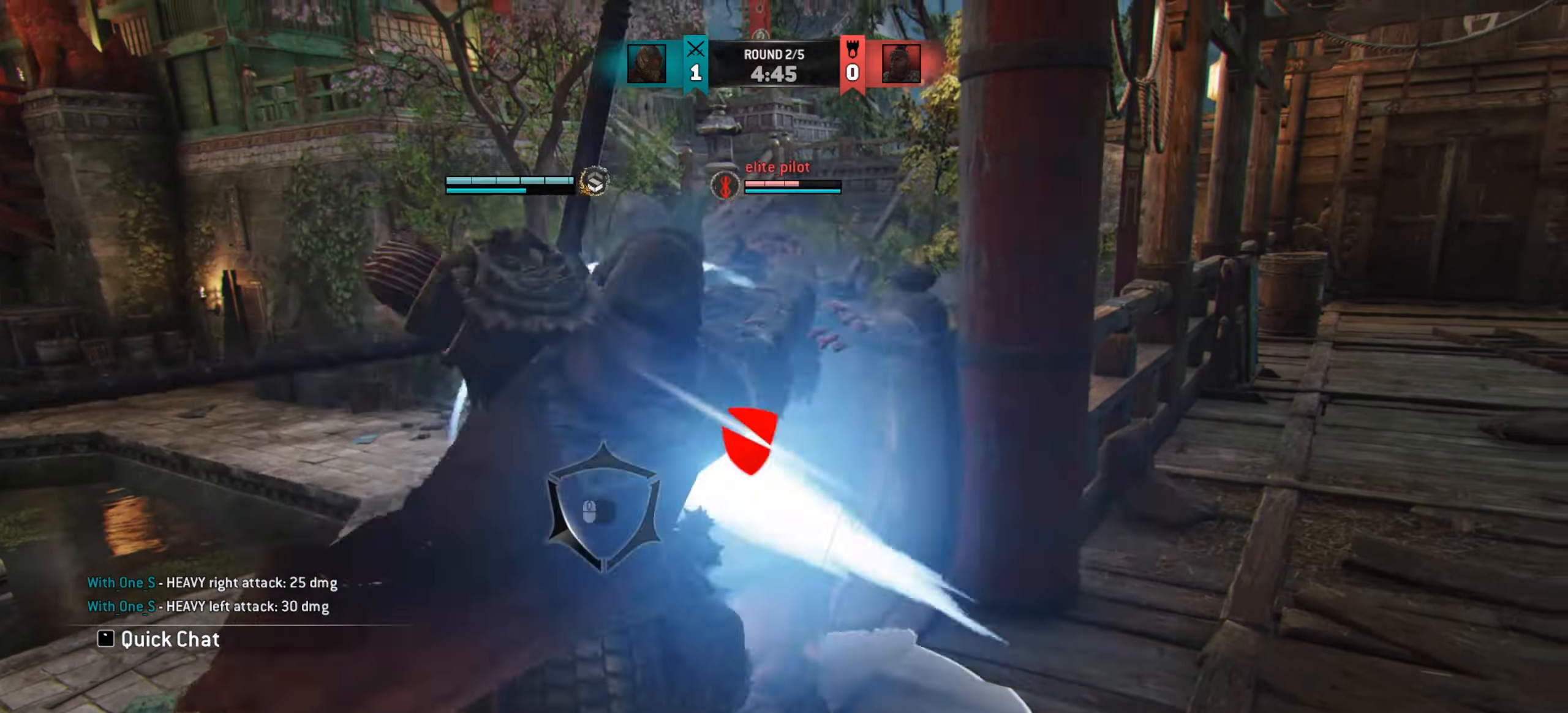
{"keys": ["w"], "mouse": [], "events": []}
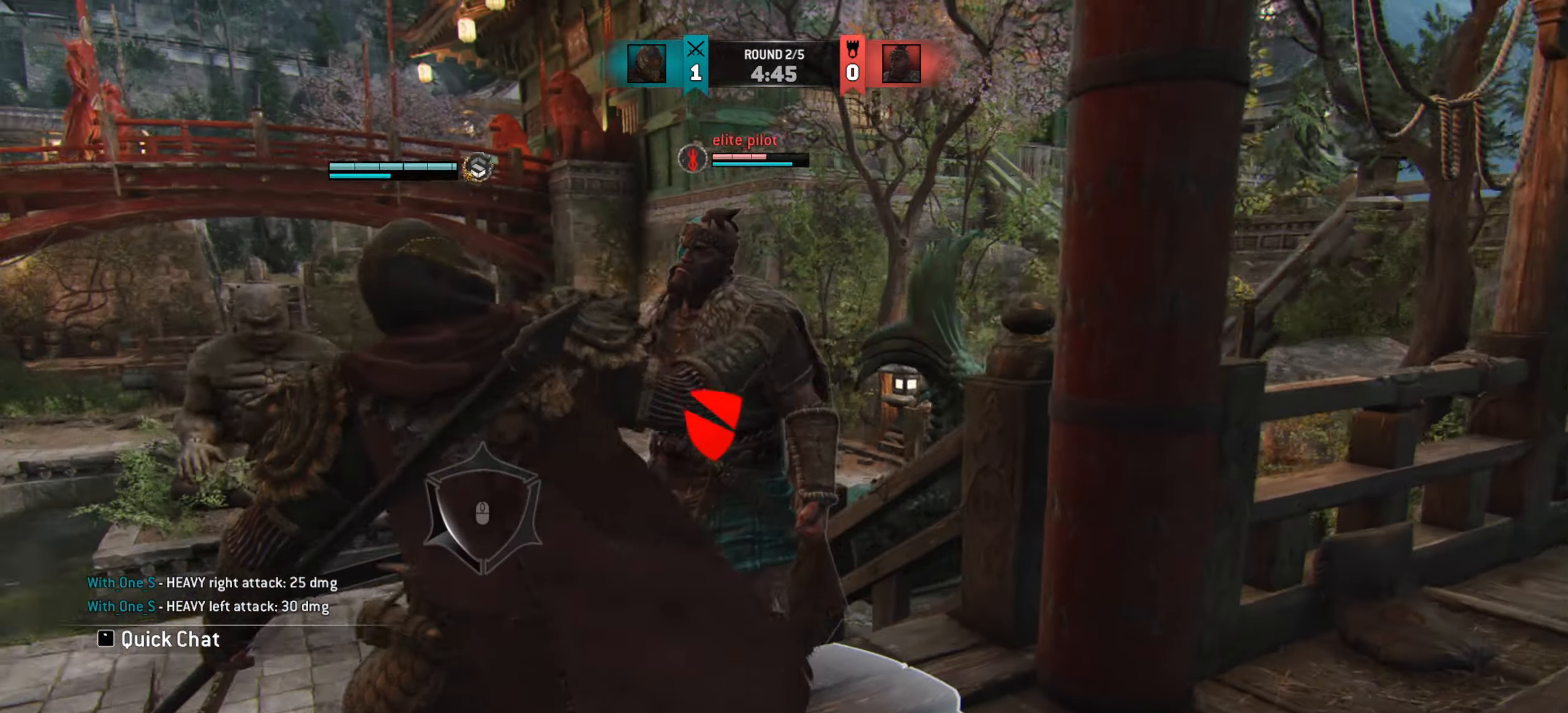
{"keys": ["w"], "mouse": [], "events": []}
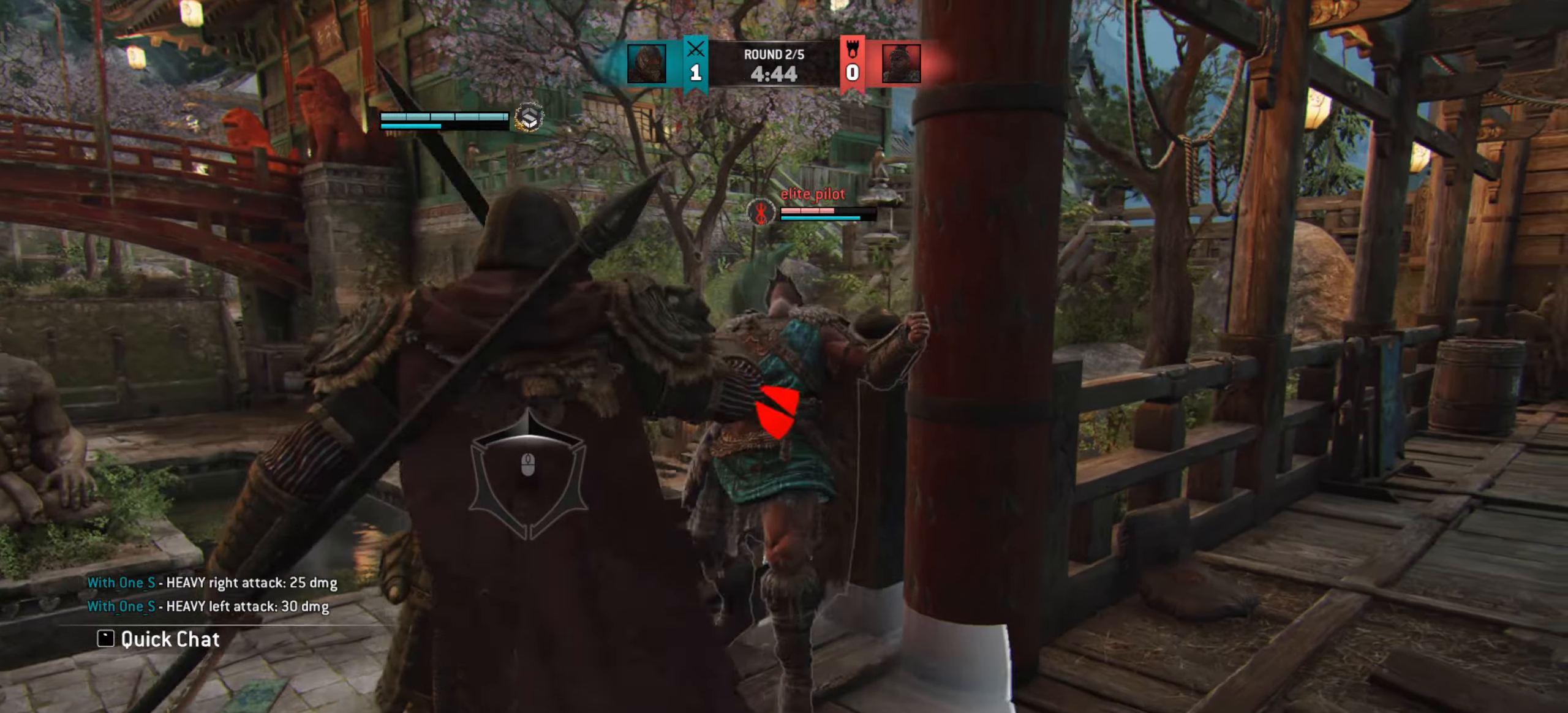
{"keys": ["w"], "mouse": [], "events": []}
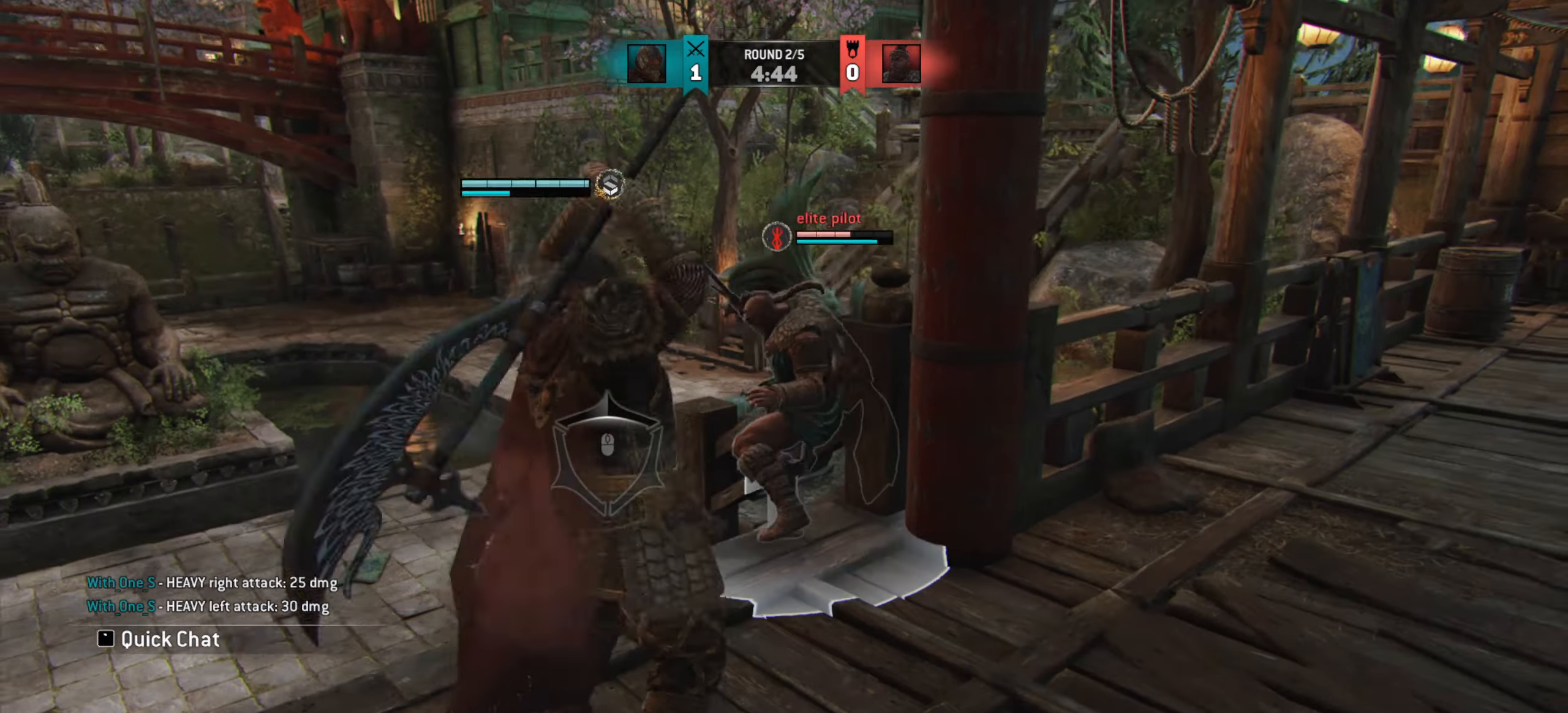
{"keys": [], "mouse": [], "events": [[117, "w", "up"]]}
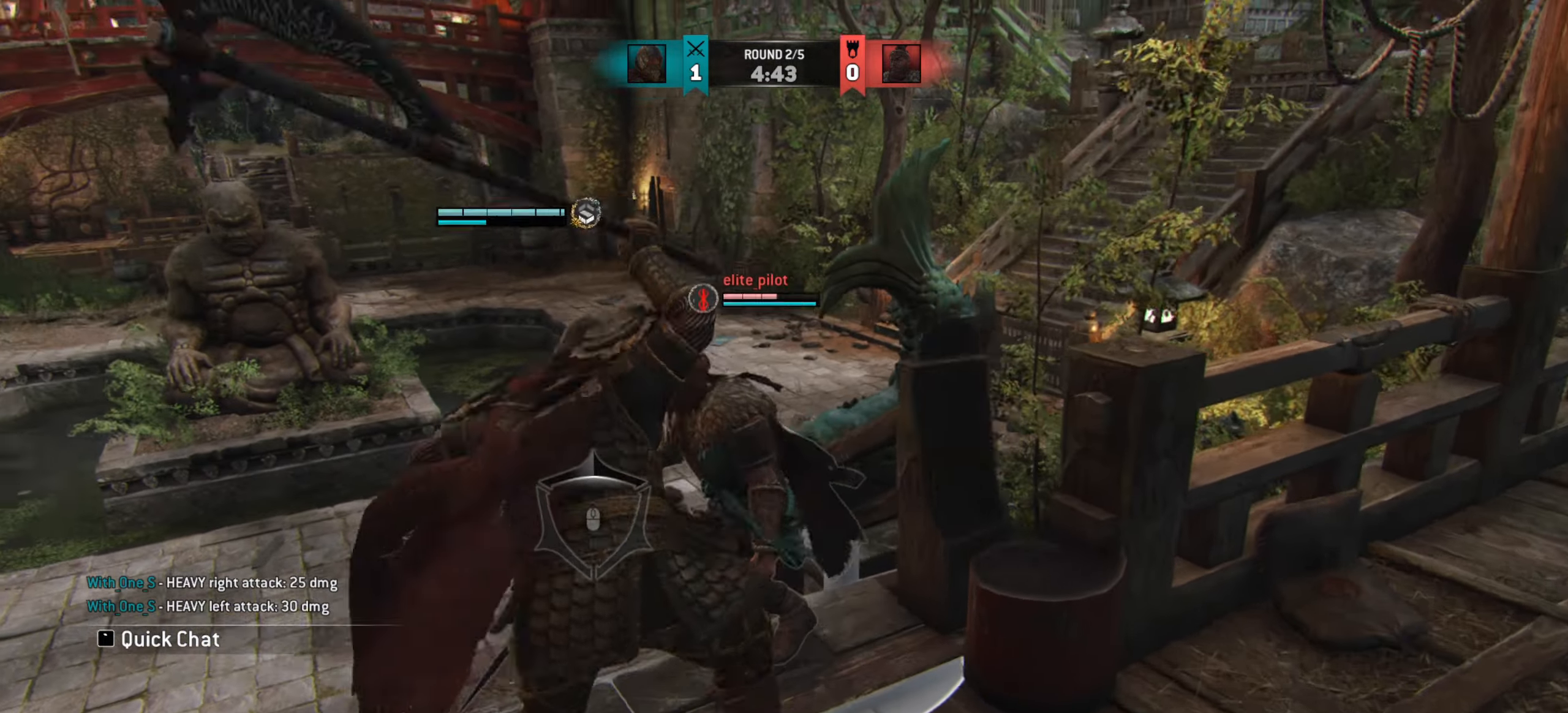
{"keys": ["a", "w"], "mouse": [], "events": [[200, "w", "down"], [400, "a", "down"]]}
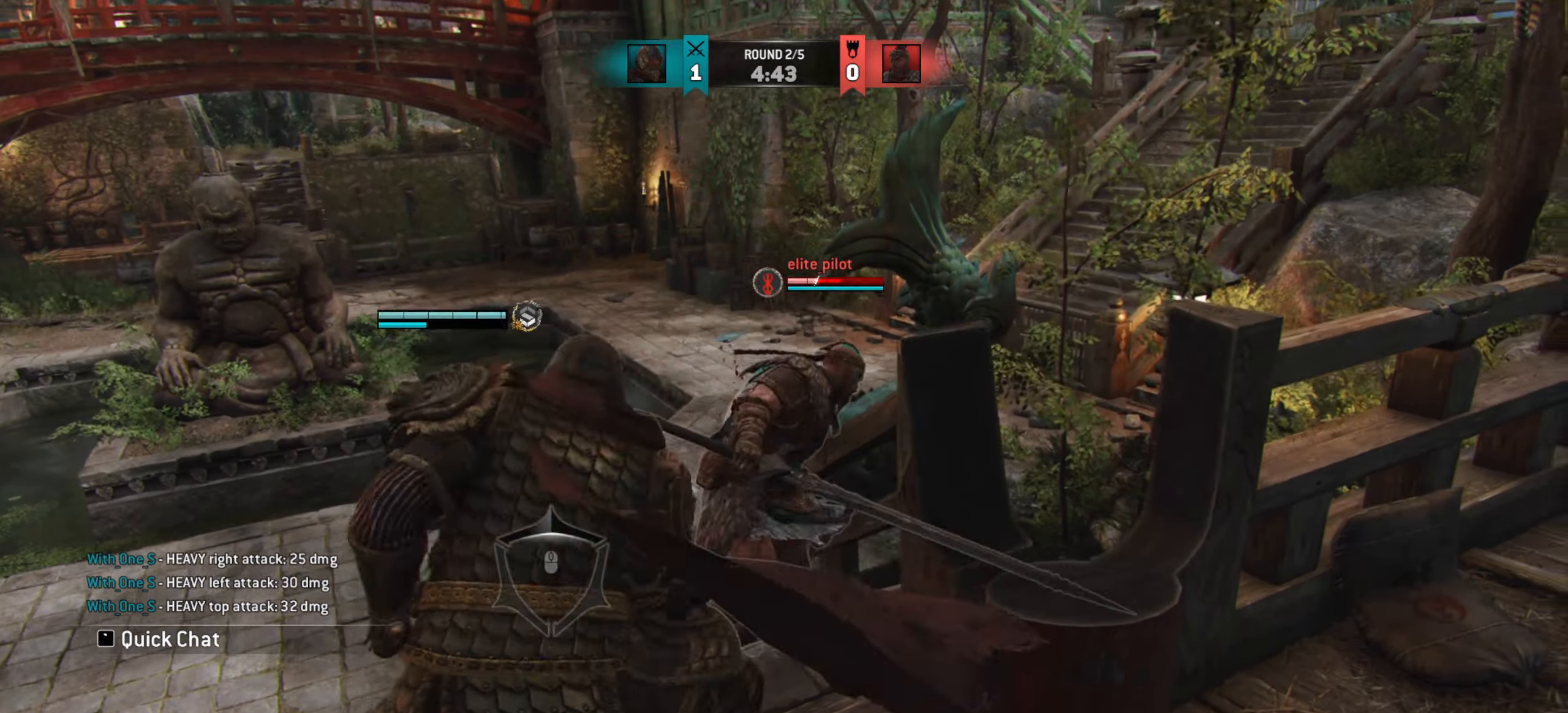
{"keys": ["w"], "mouse": [], "events": [[100, "a", "up"]]}
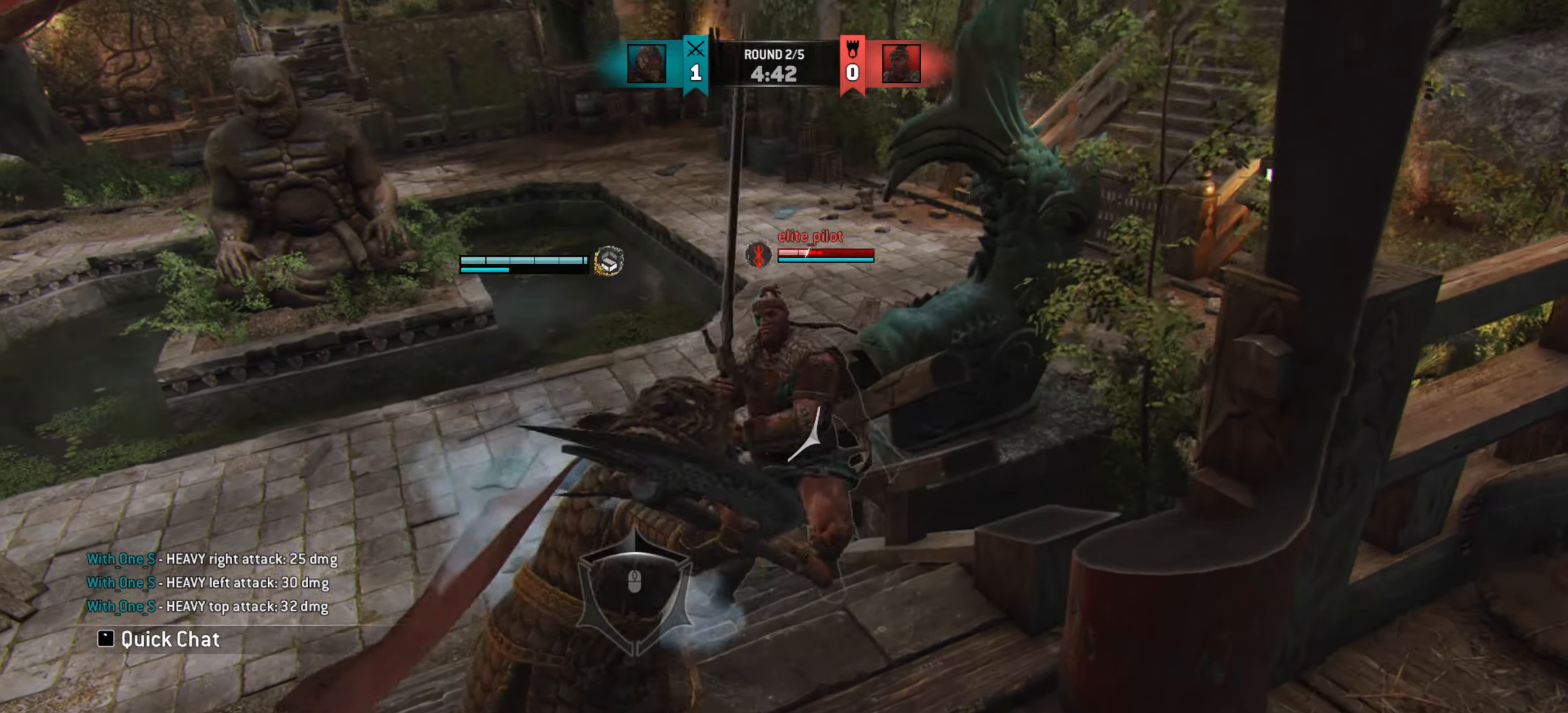
{"keys": ["a"], "mouse": [], "events": [[400, "a", "down"], [433, "w", "up"]]}
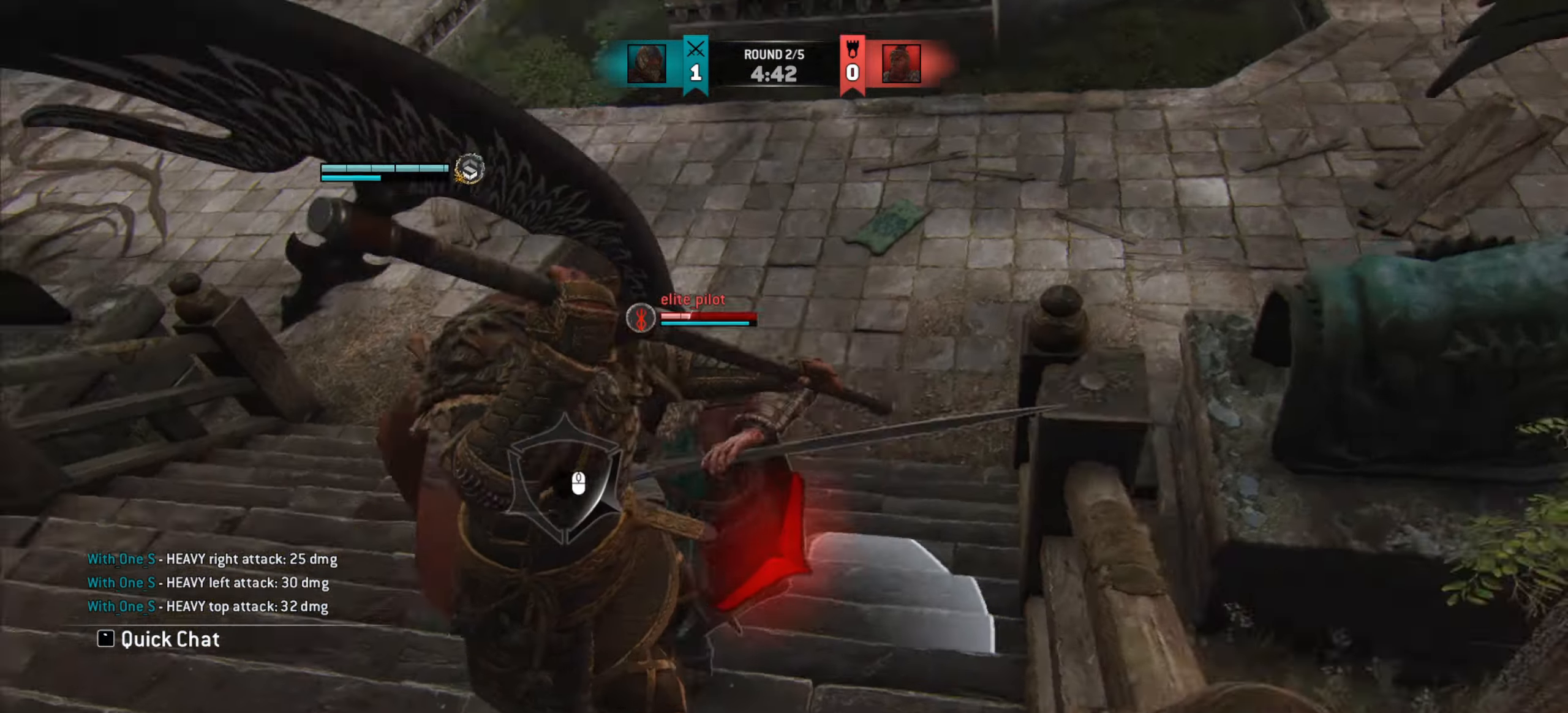
{"keys": ["w"], "mouse": [], "events": [[384, "w", "down"], [417, "a", "up"]]}
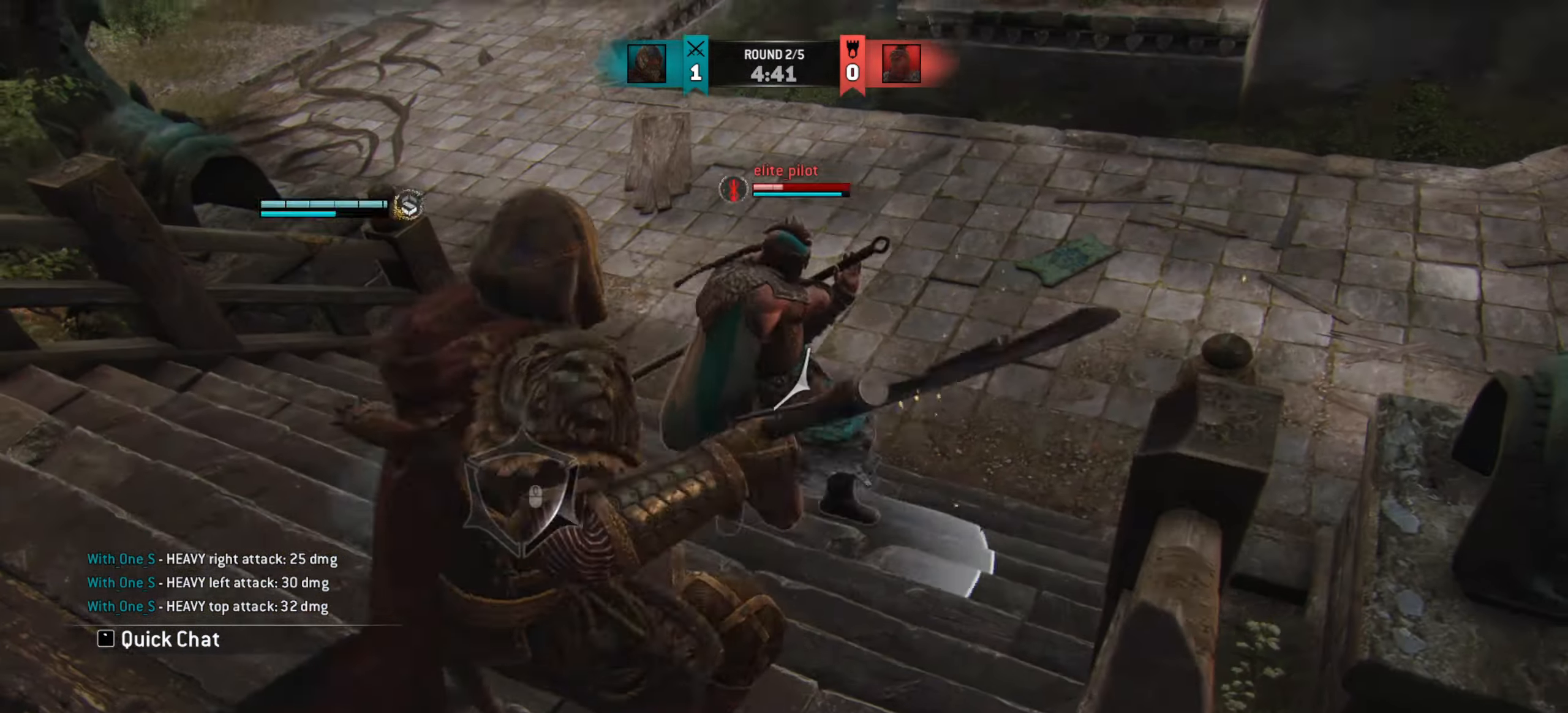
{"keys": ["a"], "mouse": [], "events": [[250, "w", "up"], [483, "a", "down"]]}
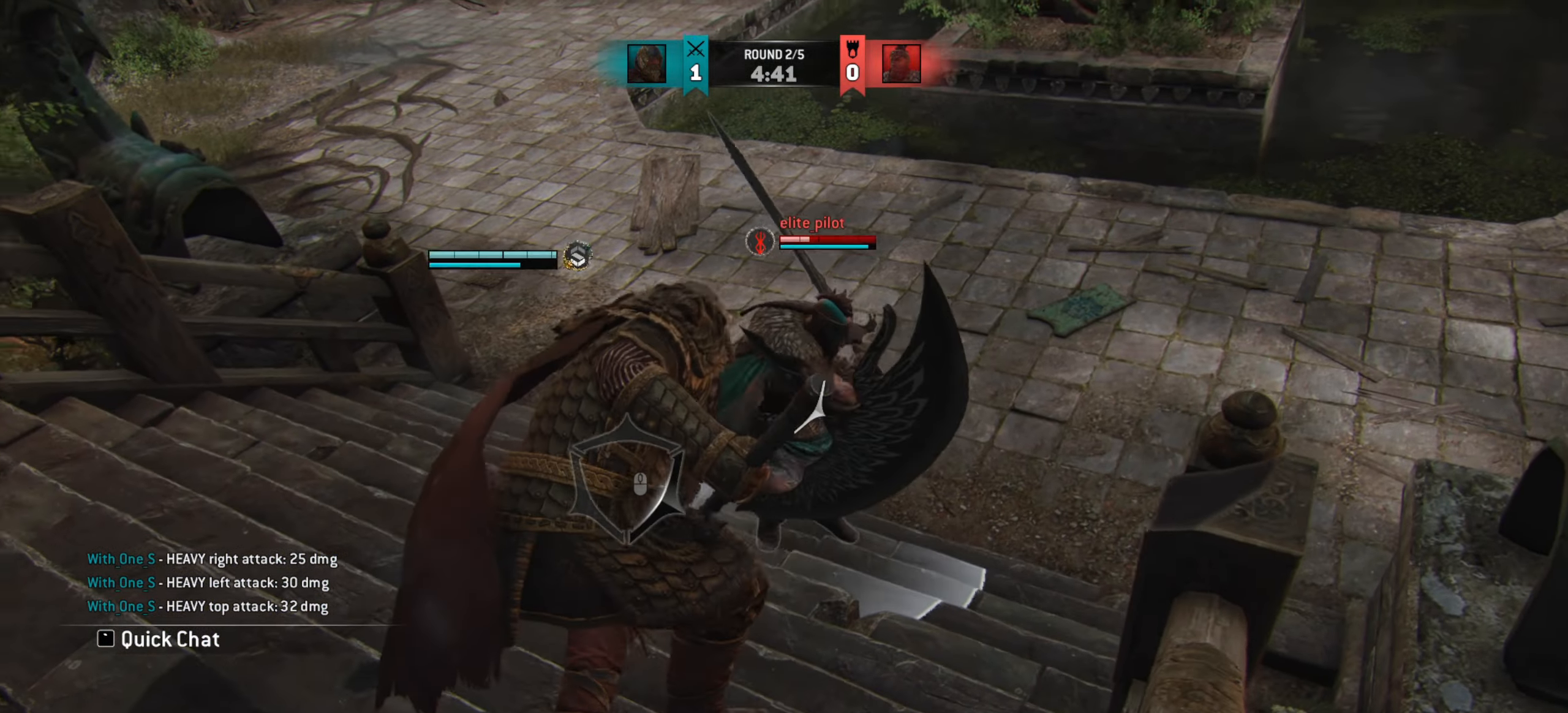
{"keys": ["a", "w"], "mouse": [], "events": [[451, "w", "down"]]}